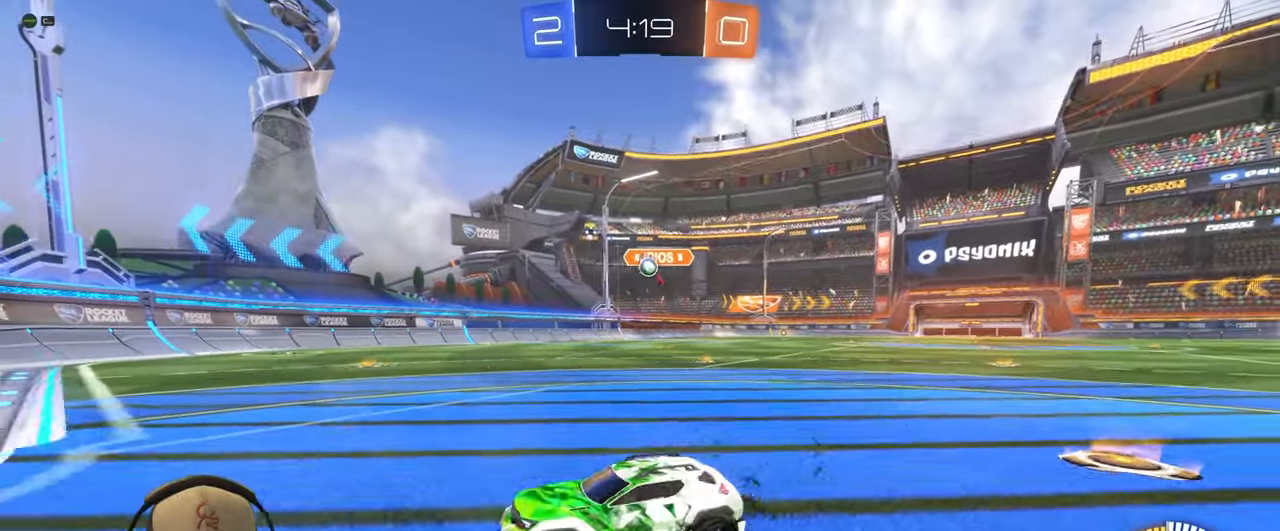
Gameplay with a controller (PlayStation layout); each line is a JSON object with the inputs held at the frame after it. "events" lists button and stick changes between this image and that frame as [ms after this image, input, new state], when the widget could be followed in between. Not read: L3 R3 right_stick.
{"buttons": ["R1", "R2"], "left_stick": "center", "events": [[383, "left_stick", "center"], [500, "R1", "down"]]}
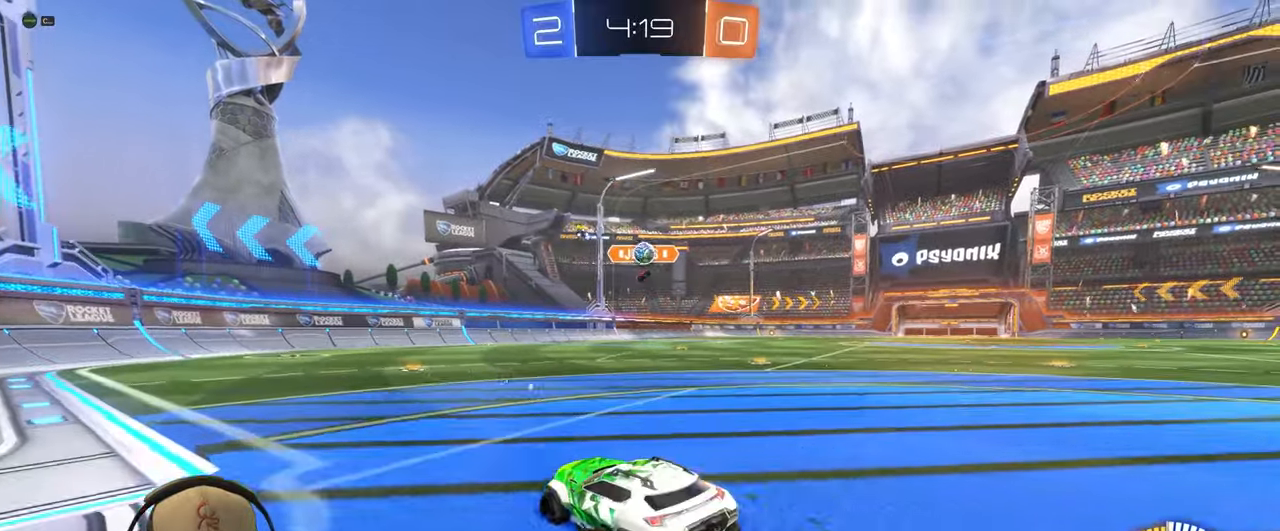
{"buttons": ["CROSS", "R1"], "left_stick": "down", "events": [[83, "left_stick", "right"], [383, "left_stick", "center"], [433, "R2", "up"], [450, "CROSS", "down"], [450, "left_stick", "down"]]}
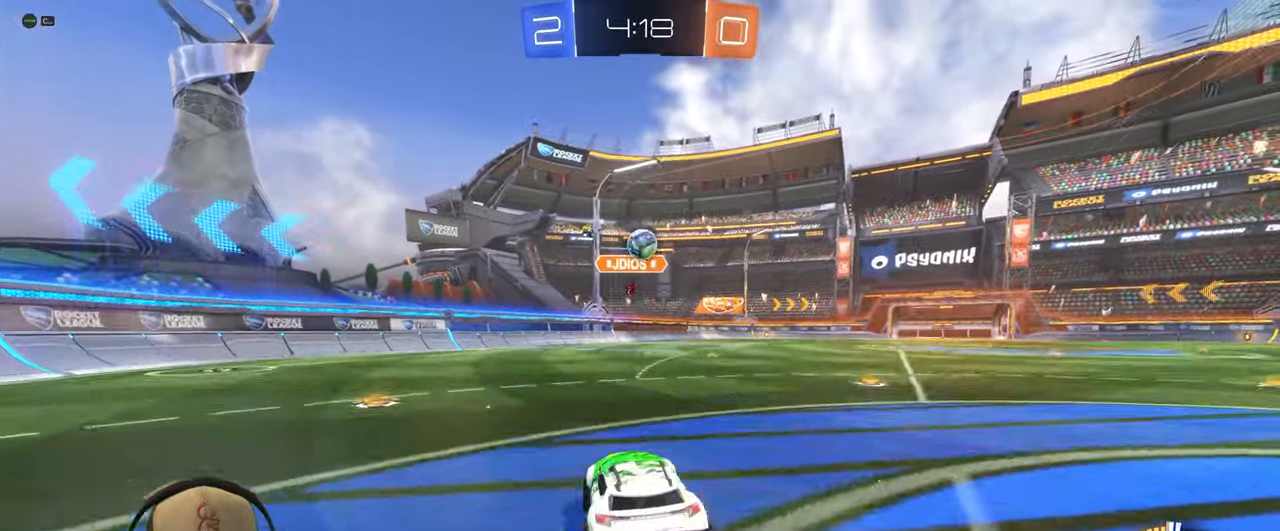
{"buttons": ["R1"], "left_stick": "center", "events": [[150, "CROSS", "up"], [167, "left_stick", "left"], [217, "left_stick", "up"], [467, "left_stick", "center"]]}
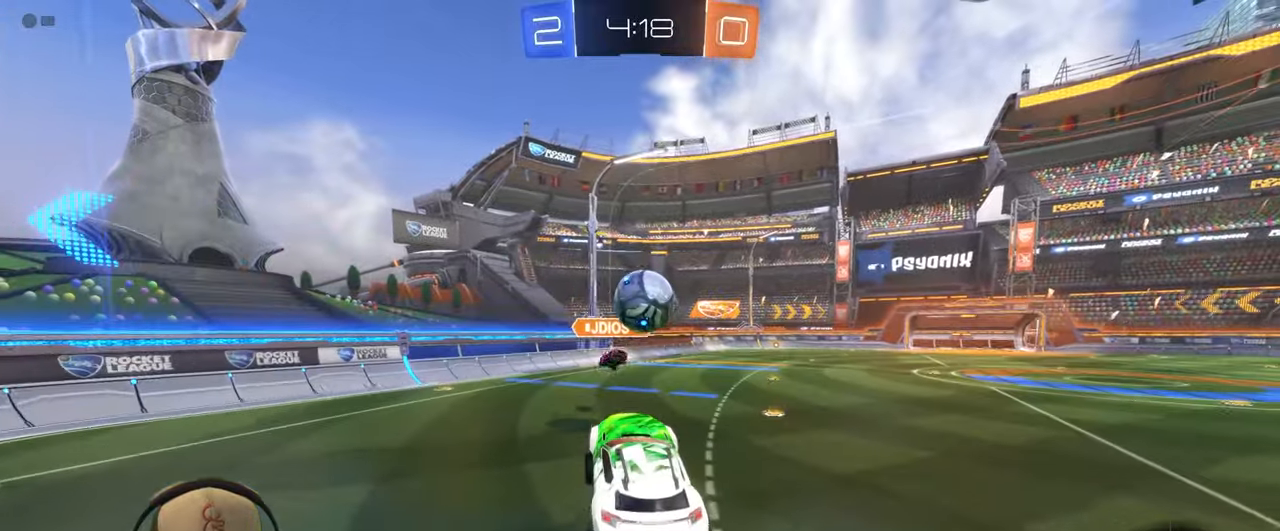
{"buttons": ["L1"], "left_stick": "down-right", "events": [[50, "left_stick", "up-right"], [83, "L1", "down"], [117, "CROSS", "down"], [233, "left_stick", "down-right"], [283, "CROSS", "up"], [300, "R1", "up"]]}
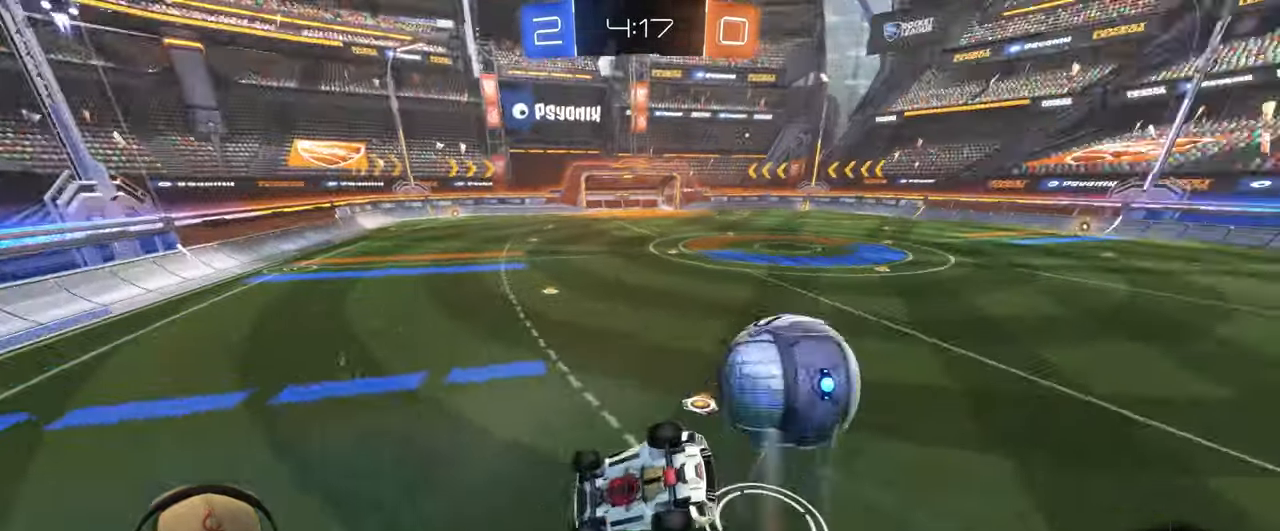
{"buttons": ["L1"], "left_stick": "right", "events": [[300, "left_stick", "right"]]}
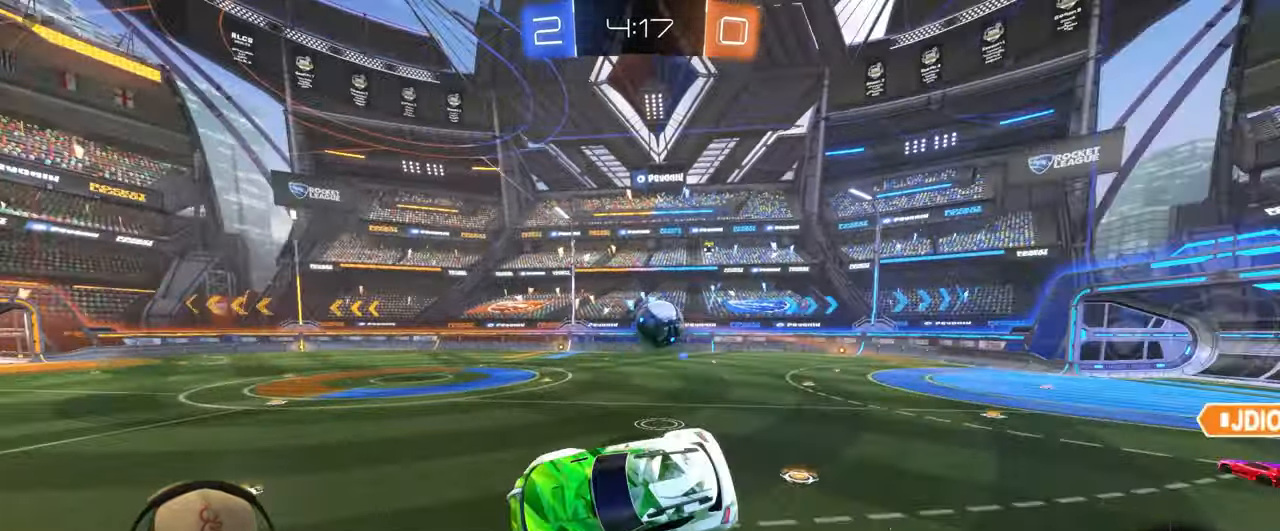
{"buttons": ["R1", "R2"], "left_stick": "right", "events": [[33, "L1", "up"], [50, "left_stick", "center"], [400, "R1", "down"], [450, "left_stick", "right"], [483, "R2", "down"]]}
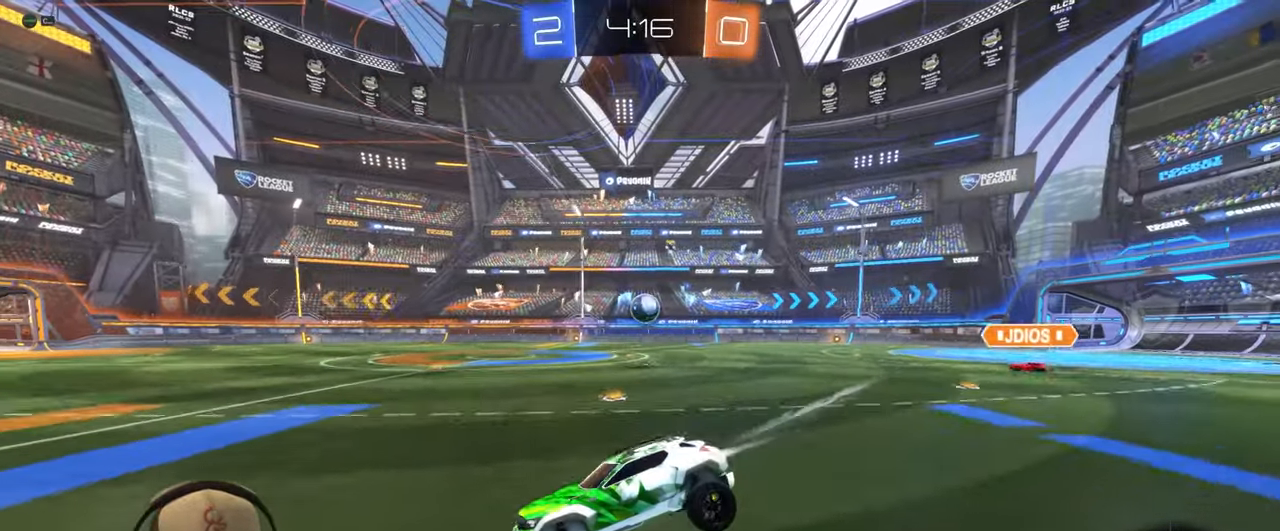
{"buttons": ["R1", "R2"], "left_stick": "up-right", "events": [[217, "left_stick", "center"], [367, "left_stick", "up-right"]]}
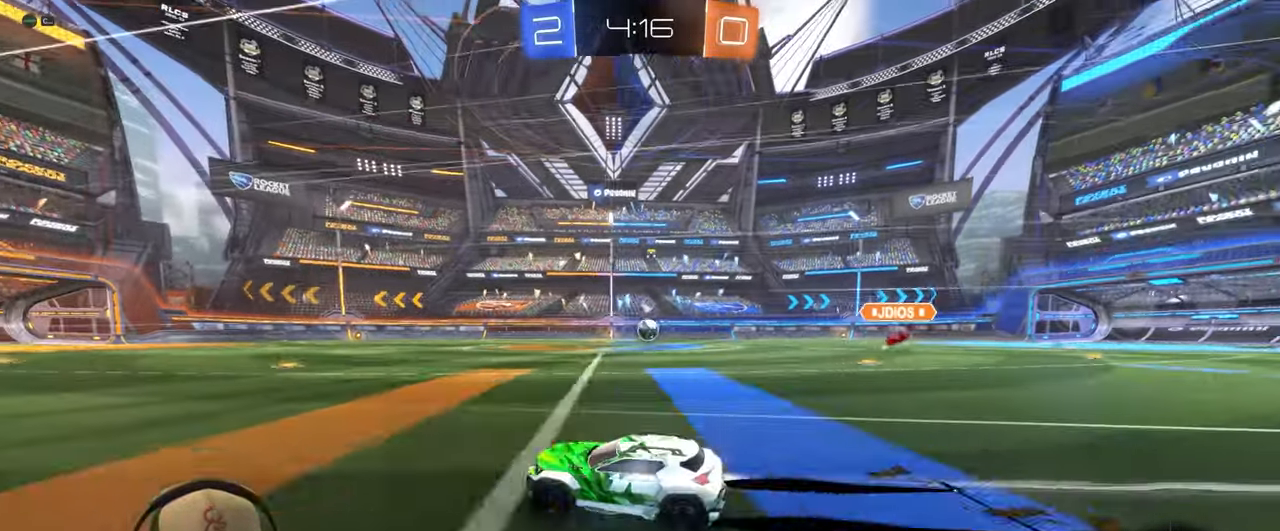
{"buttons": ["R1", "R2"], "left_stick": "center", "events": [[333, "left_stick", "center"]]}
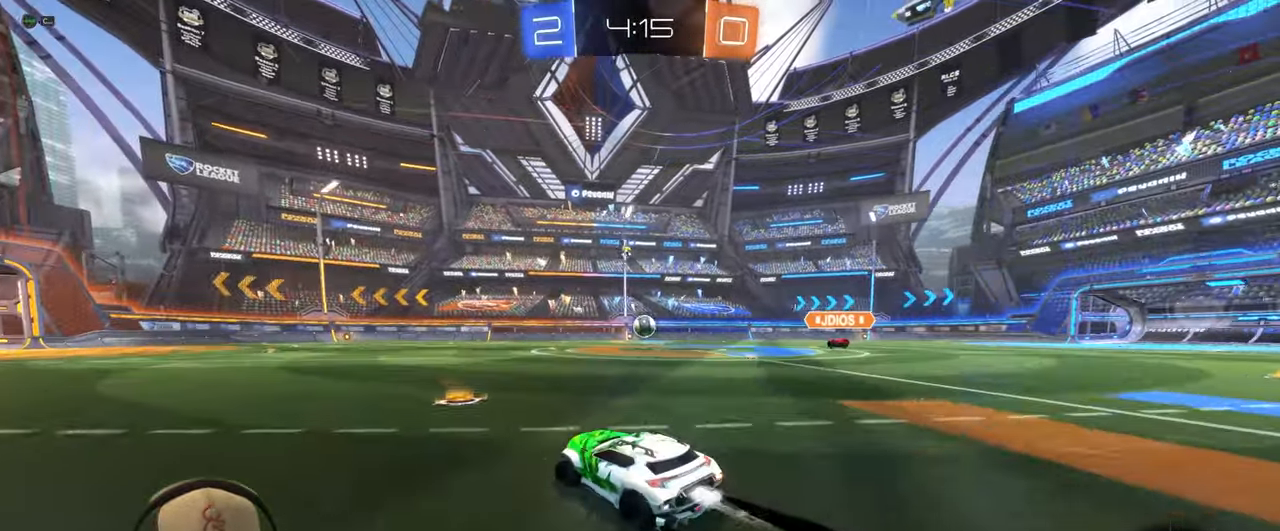
{"buttons": ["R2"], "left_stick": "center", "events": [[100, "R1", "up"]]}
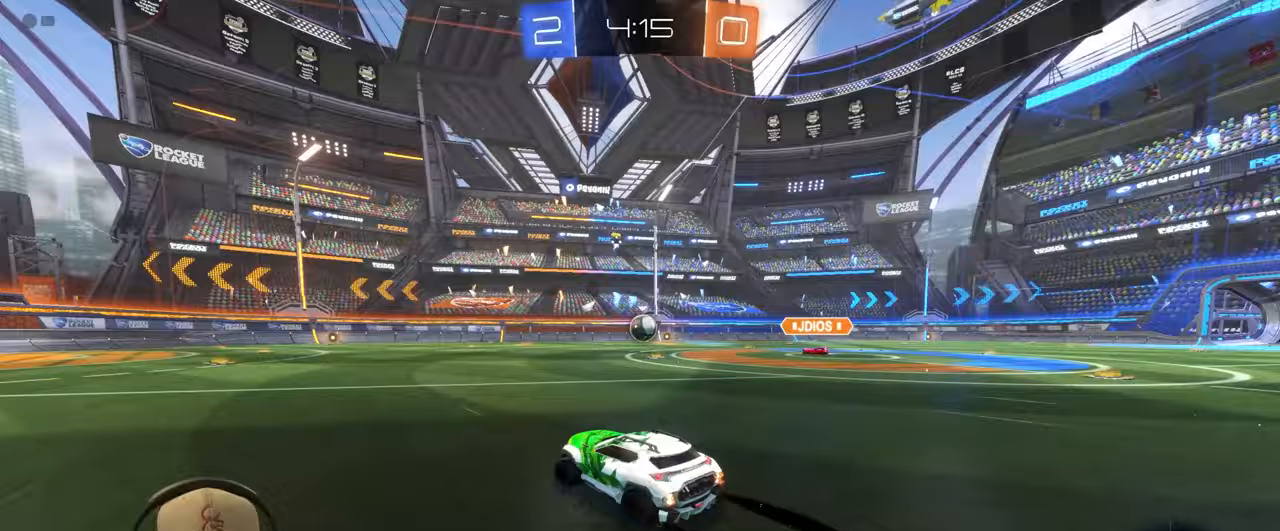
{"buttons": ["R2"], "left_stick": "center", "events": []}
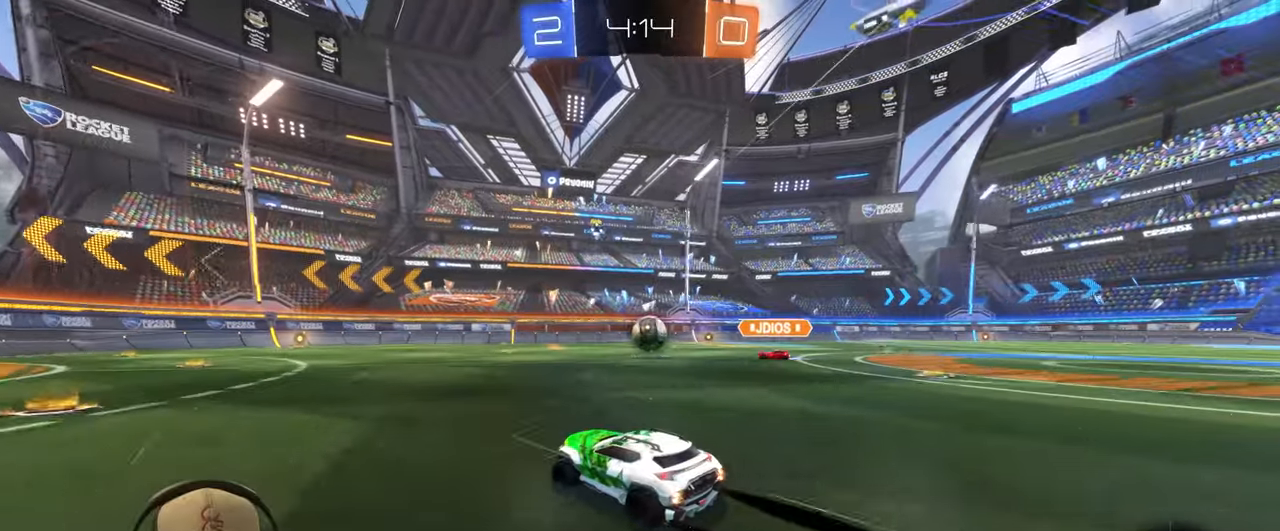
{"buttons": ["R2"], "left_stick": "center", "events": []}
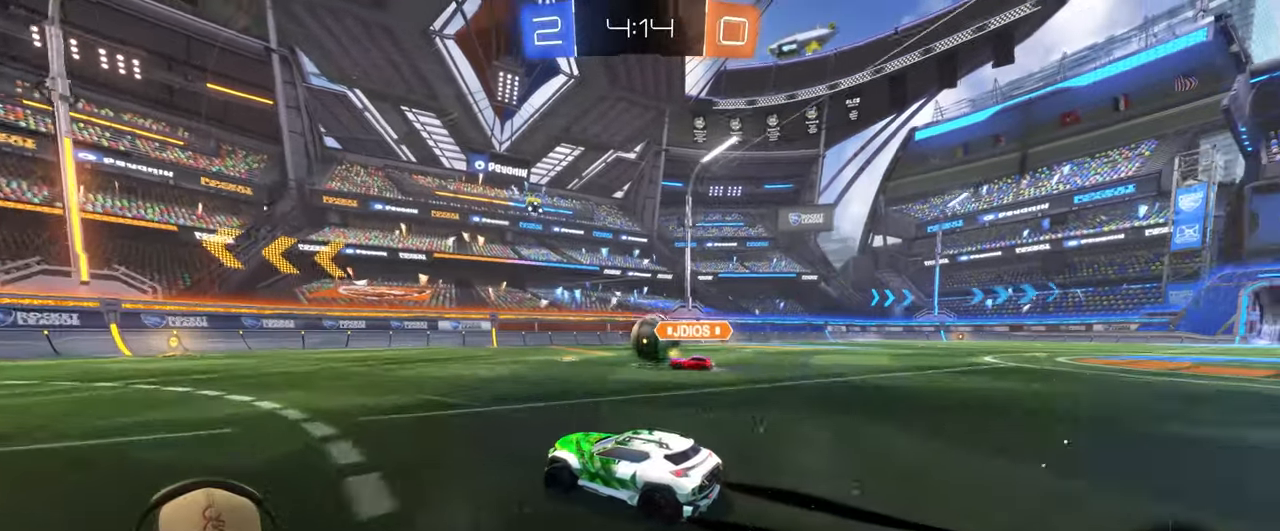
{"buttons": ["R1", "R2"], "left_stick": "center", "events": [[417, "R1", "down"]]}
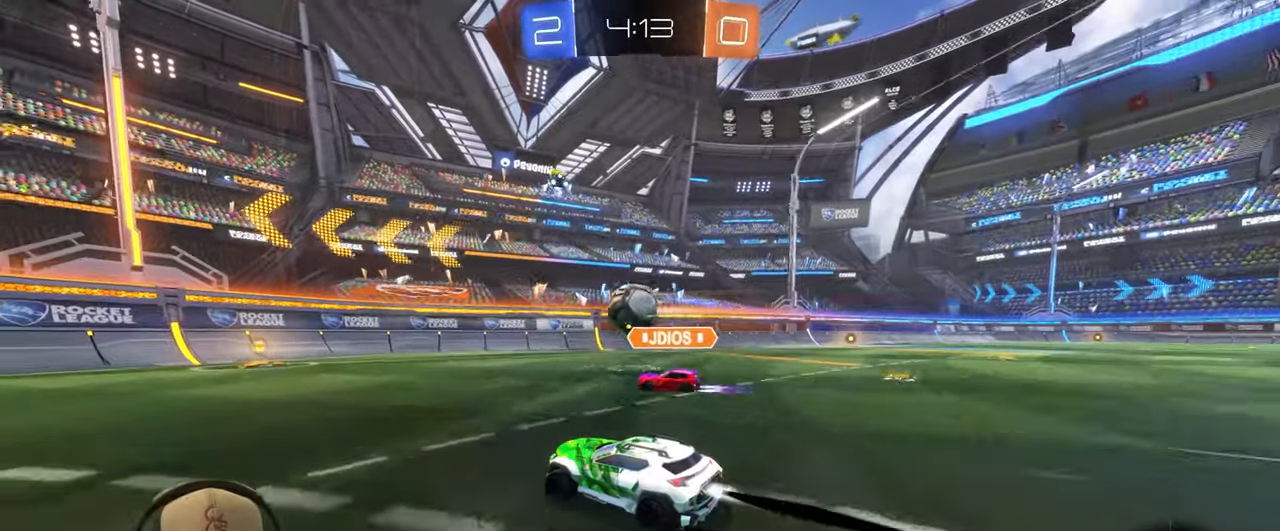
{"buttons": ["R2"], "left_stick": "right", "events": [[33, "left_stick", "up-right"], [133, "left_stick", "center"], [283, "R1", "up"], [450, "left_stick", "right"]]}
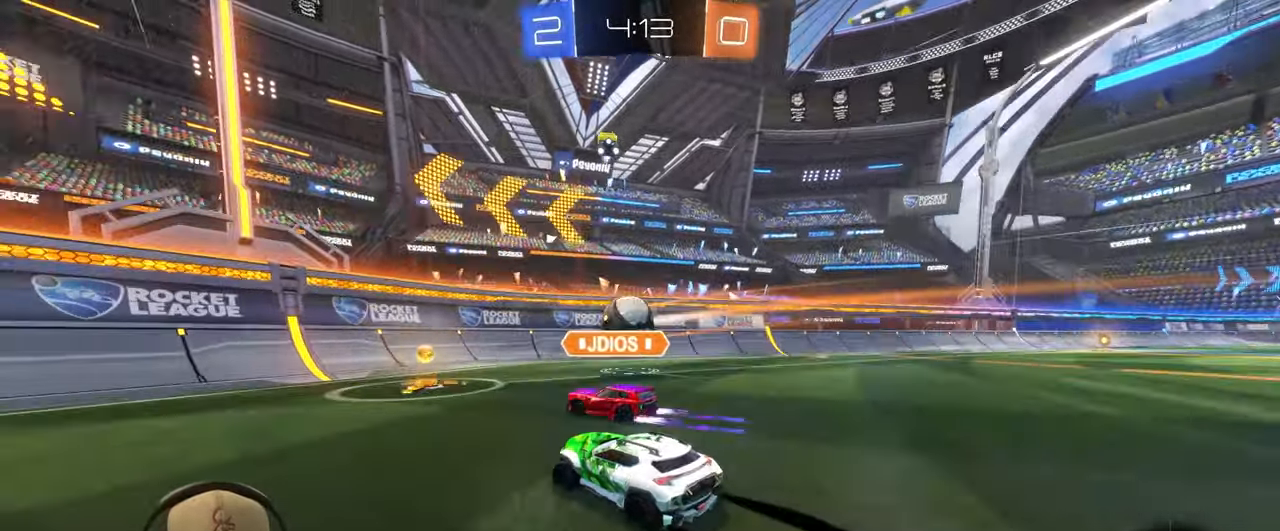
{"buttons": ["R2"], "left_stick": "right", "events": [[50, "left_stick", "center"], [100, "left_stick", "left"], [167, "left_stick", "right"]]}
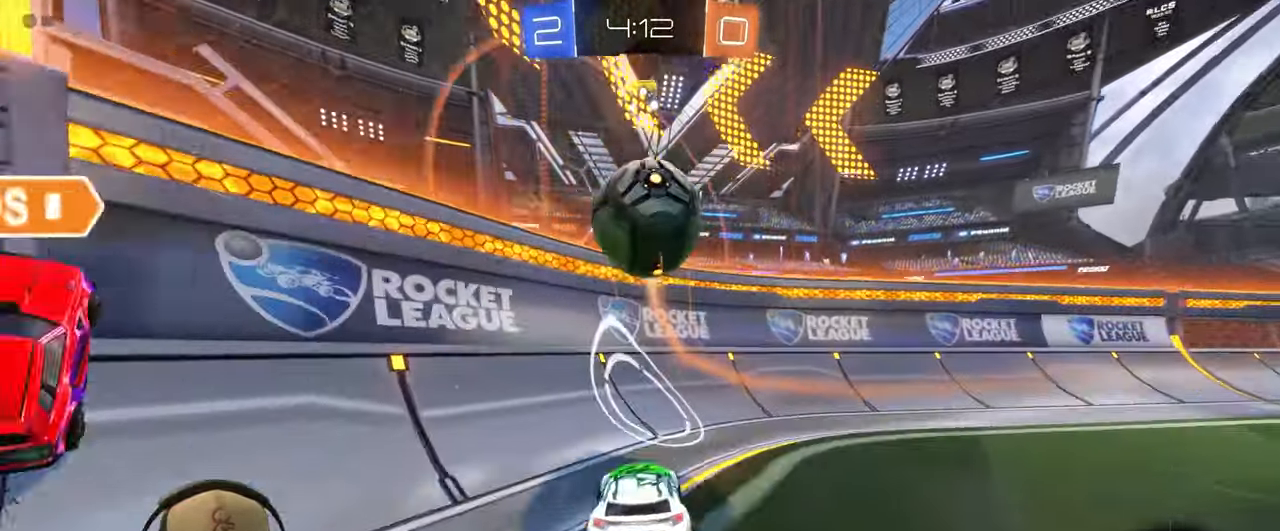
{"buttons": ["TRIANGLE", "R2"], "left_stick": "right", "events": [[283, "TRIANGLE", "down"], [400, "TRIANGLE", "up"], [450, "TRIANGLE", "down"]]}
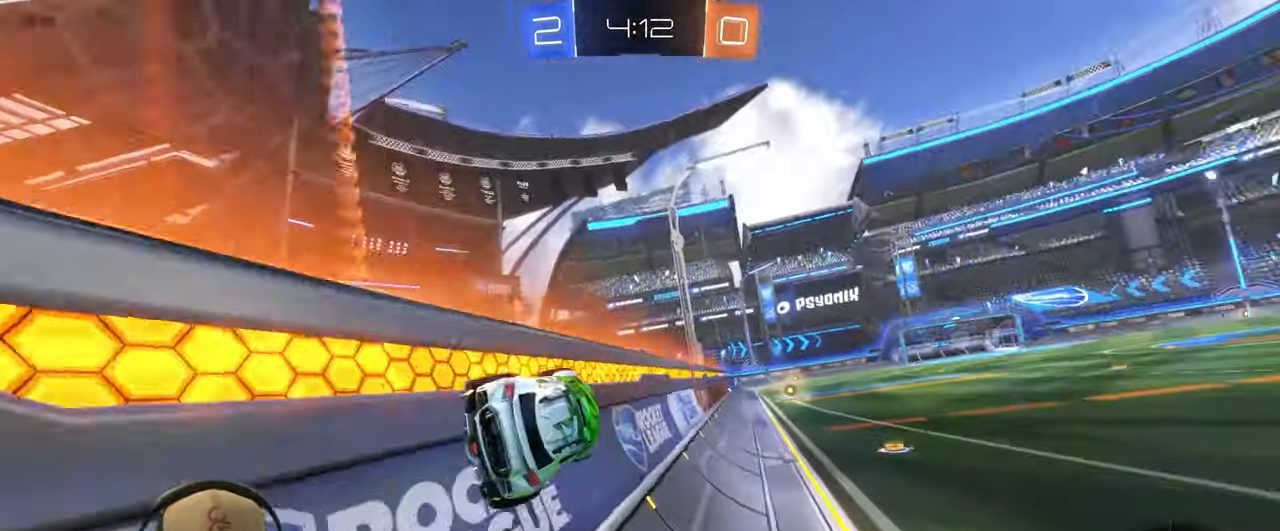
{"buttons": ["TRIANGLE", "R1", "R2"], "left_stick": "center", "events": [[50, "left_stick", "center"], [133, "TRIANGLE", "up"], [383, "R1", "down"], [383, "TRIANGLE", "down"]]}
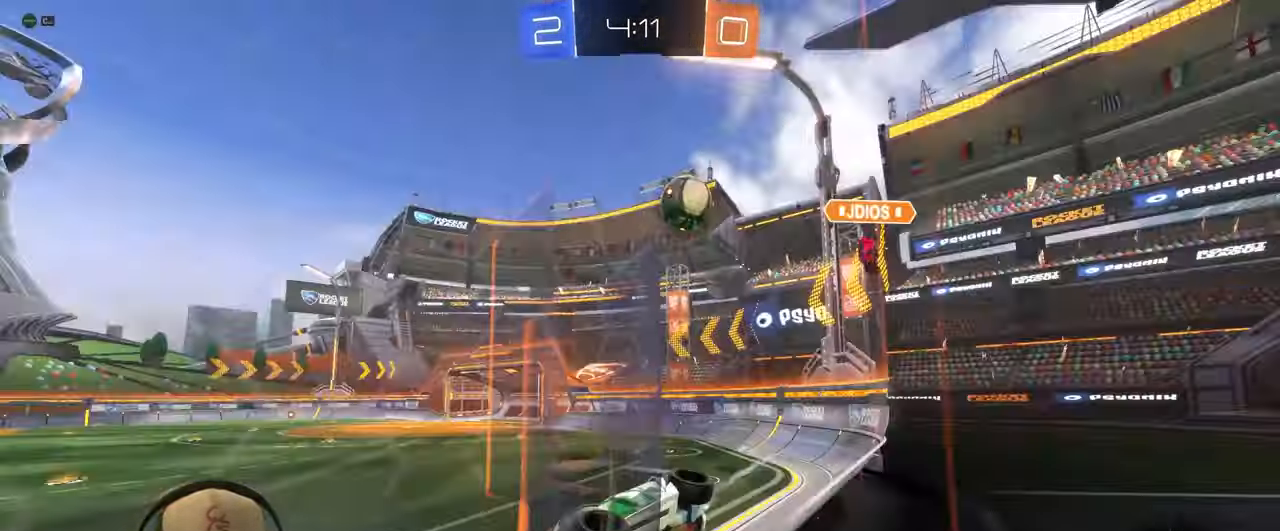
{"buttons": ["TRIANGLE", "R2"], "left_stick": "center", "events": [[83, "TRIANGLE", "up"], [200, "R1", "up"], [467, "TRIANGLE", "down"]]}
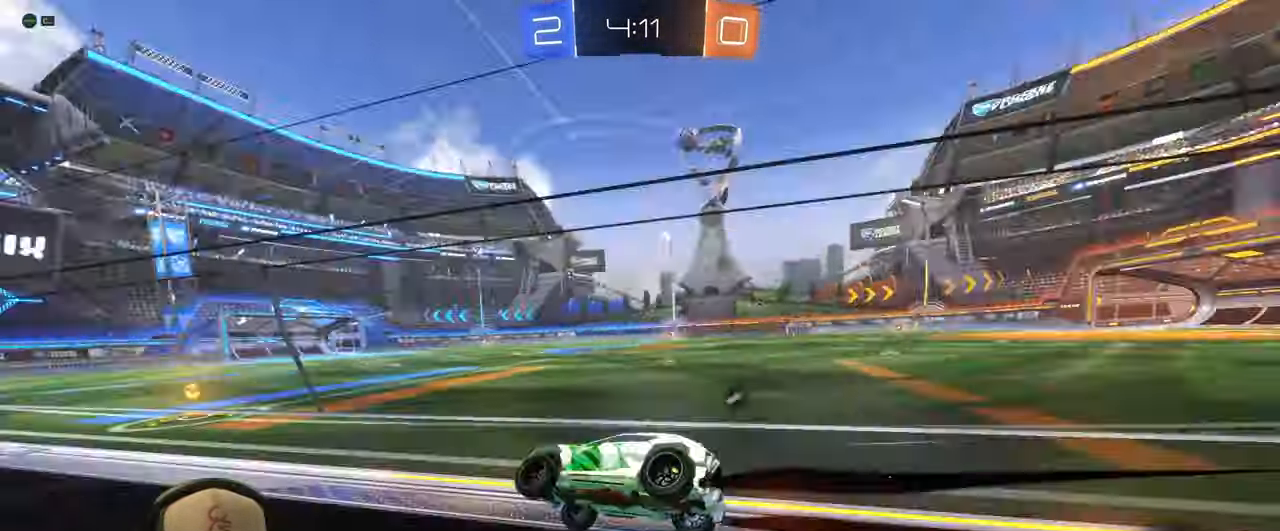
{"buttons": ["TRIANGLE", "R2"], "left_stick": "right", "events": [[33, "left_stick", "right"], [83, "TRIANGLE", "up"], [333, "left_stick", "center"], [433, "TRIANGLE", "down"], [433, "left_stick", "right"]]}
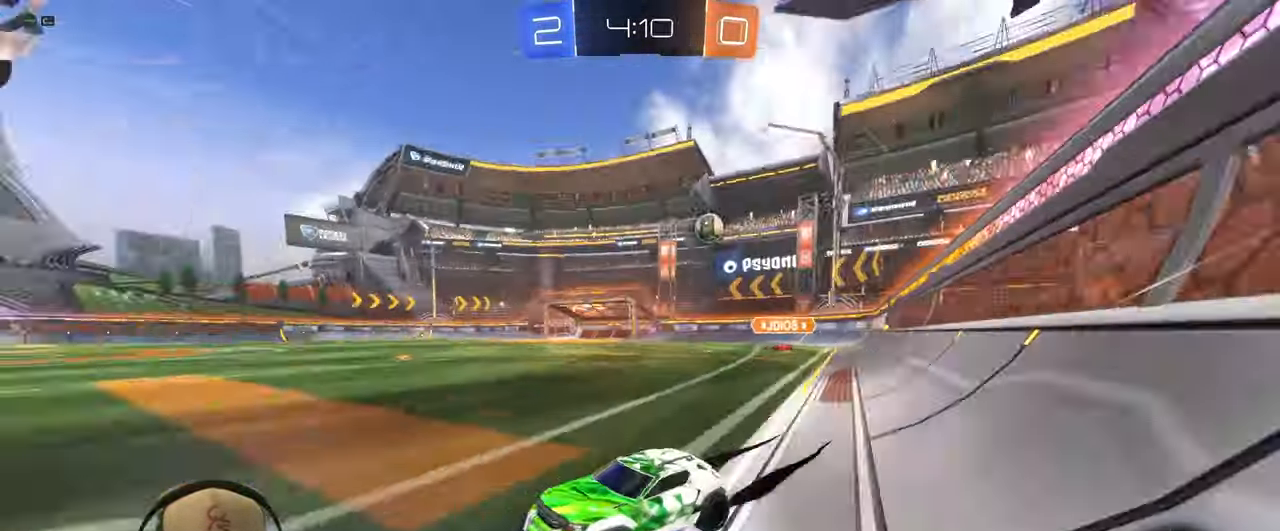
{"buttons": ["R2"], "left_stick": "left", "events": [[67, "TRIANGLE", "up"], [217, "L1", "down"], [333, "L1", "up"], [383, "left_stick", "center"], [433, "left_stick", "left"]]}
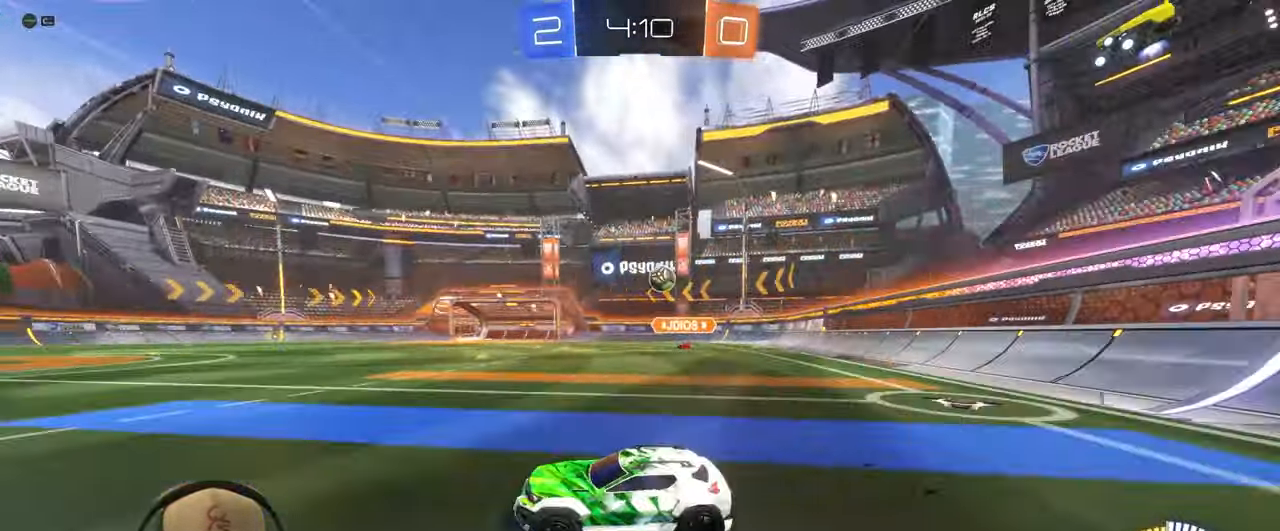
{"buttons": ["L2"], "left_stick": "left", "events": [[167, "left_stick", "center"], [283, "R2", "up"], [283, "left_stick", "left"], [317, "L2", "down"]]}
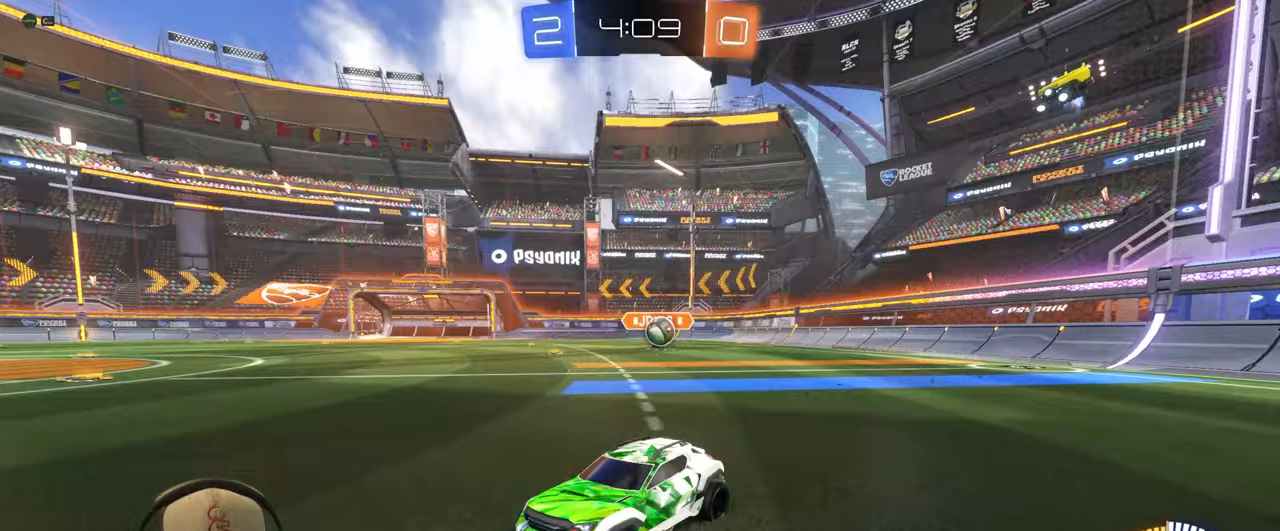
{"buttons": ["R2"], "left_stick": "left", "events": [[17, "L2", "up"], [50, "R2", "down"], [100, "left_stick", "center"], [217, "left_stick", "left"]]}
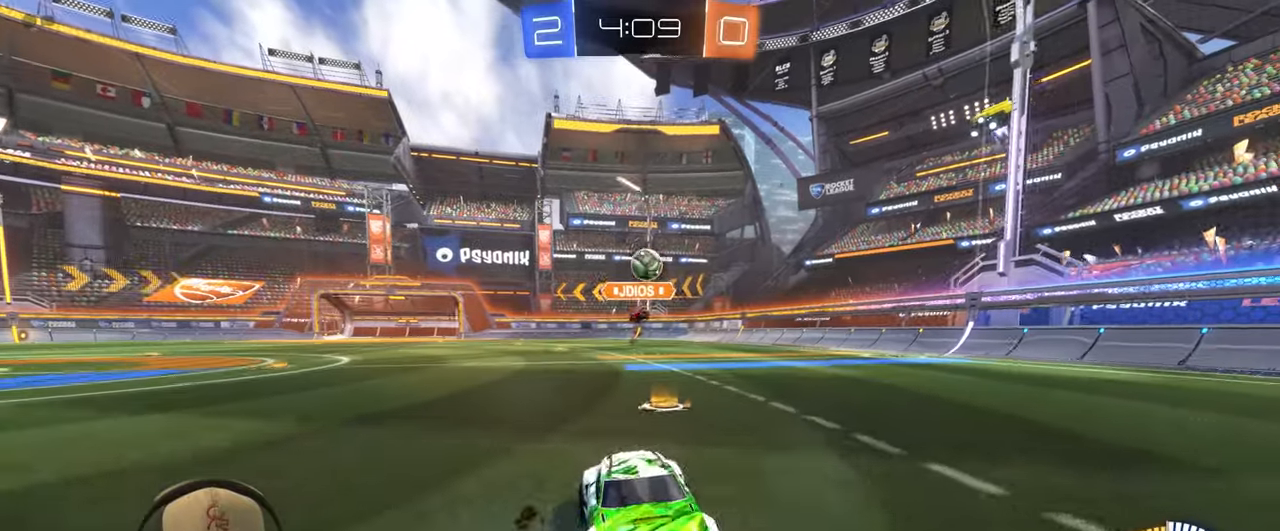
{"buttons": ["R2"], "left_stick": "right", "events": [[50, "R1", "down"], [133, "left_stick", "center"], [217, "left_stick", "right"], [467, "R1", "up"]]}
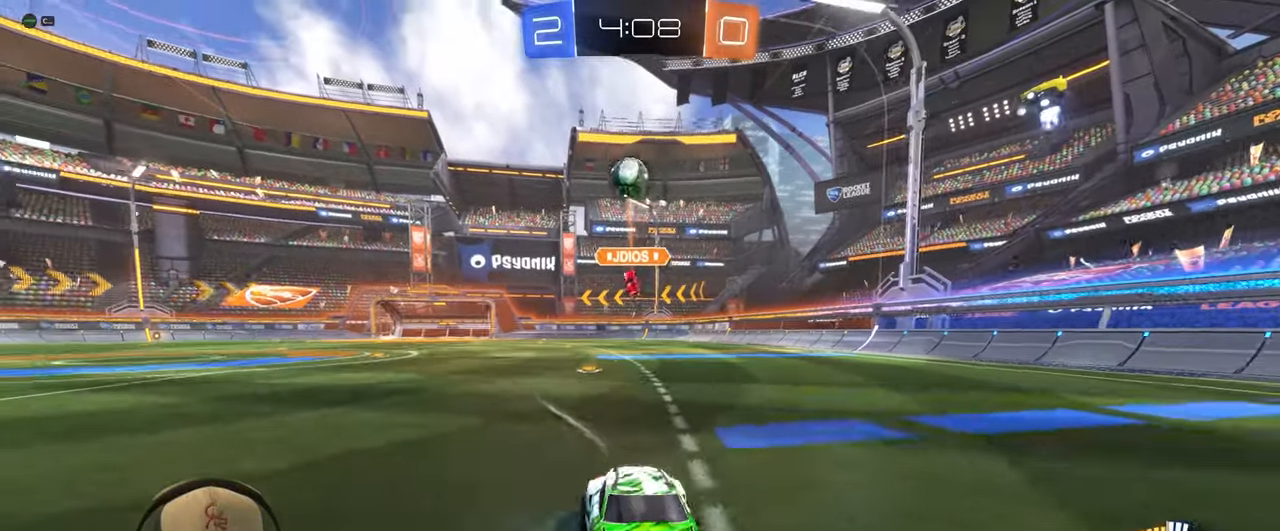
{"buttons": ["R2"], "left_stick": "down", "events": [[33, "left_stick", "center"], [50, "L2", "down"], [83, "R2", "up"], [83, "left_stick", "down-right"], [133, "CROSS", "down"], [200, "left_stick", "center"], [217, "L2", "up"], [233, "CROSS", "up"], [300, "CROSS", "down"], [300, "left_stick", "down"], [417, "CROSS", "up"], [433, "R2", "down"]]}
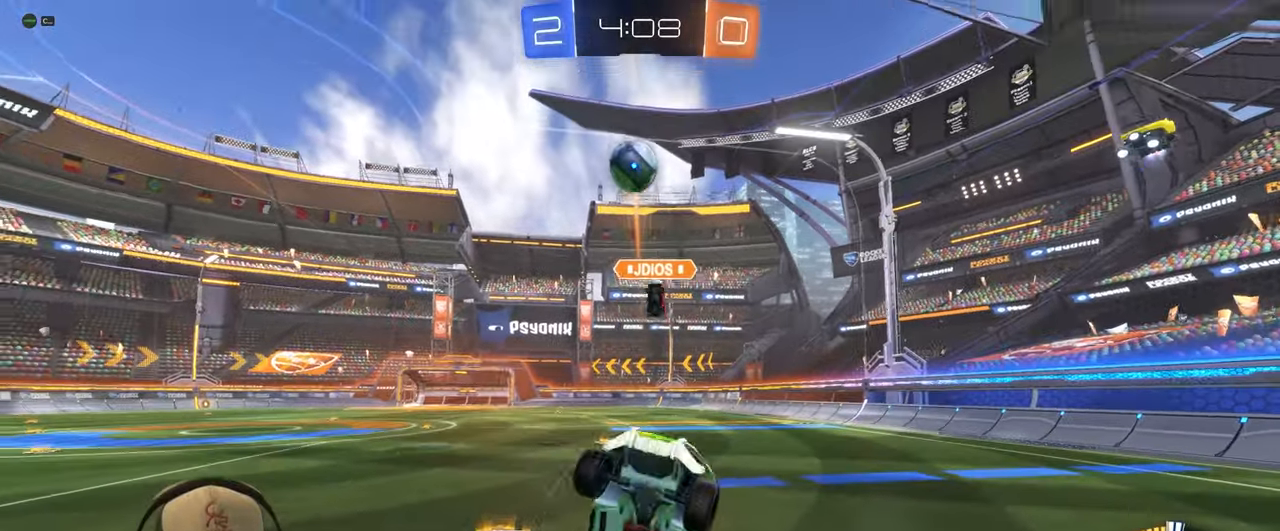
{"buttons": ["R1"], "left_stick": "down", "events": [[167, "left_stick", "right"], [250, "R2", "up"], [300, "left_stick", "down"], [433, "R1", "down"]]}
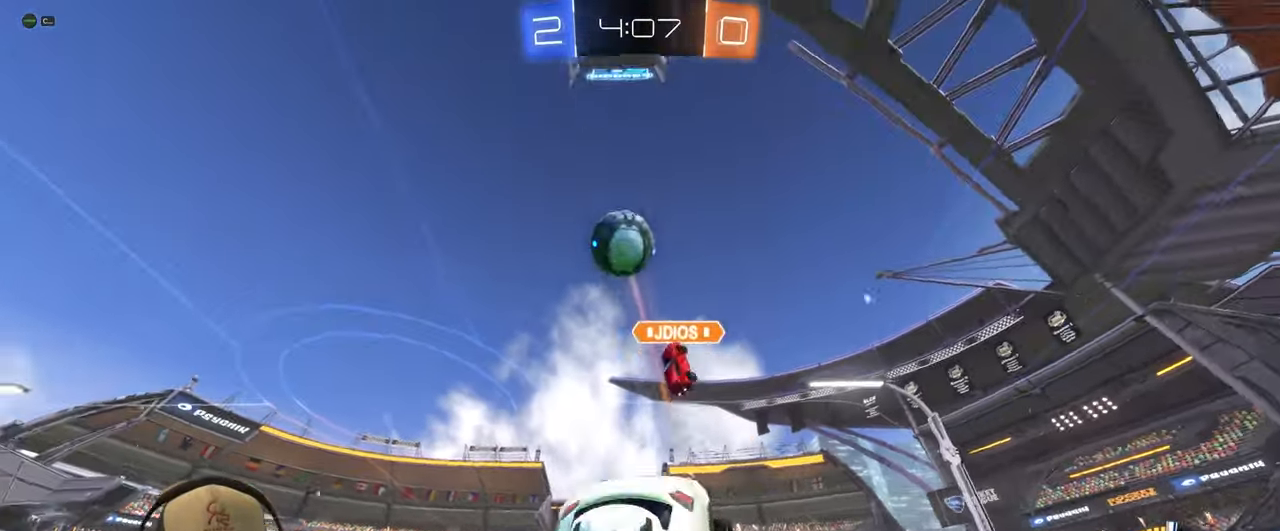
{"buttons": ["R1", "R2"], "left_stick": "center", "events": [[100, "left_stick", "left"], [200, "left_stick", "center"], [383, "R2", "down"]]}
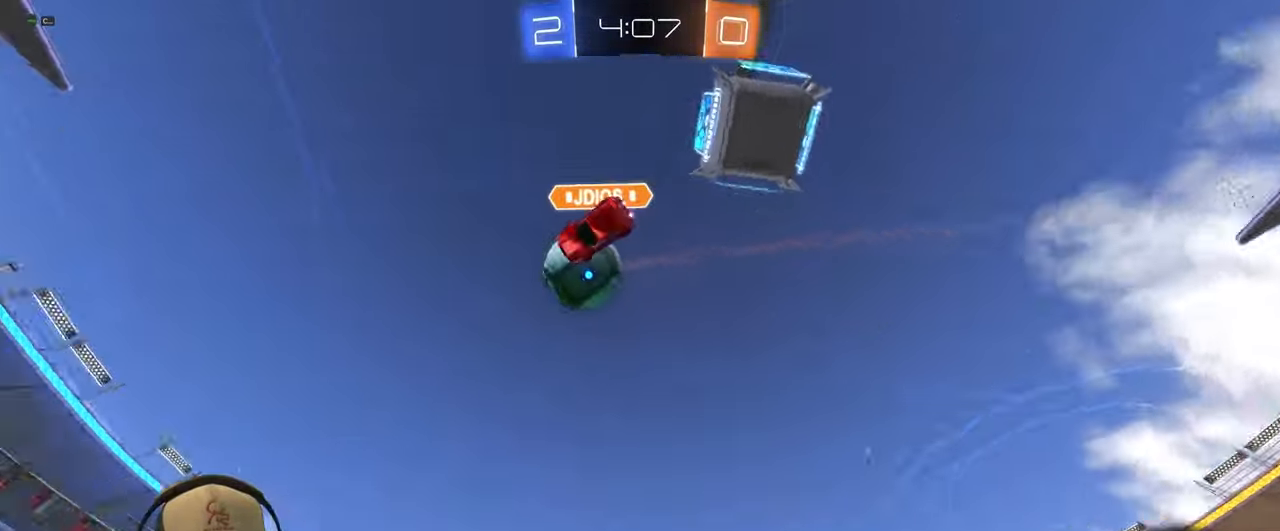
{"buttons": ["R1", "R2"], "left_stick": "center", "events": []}
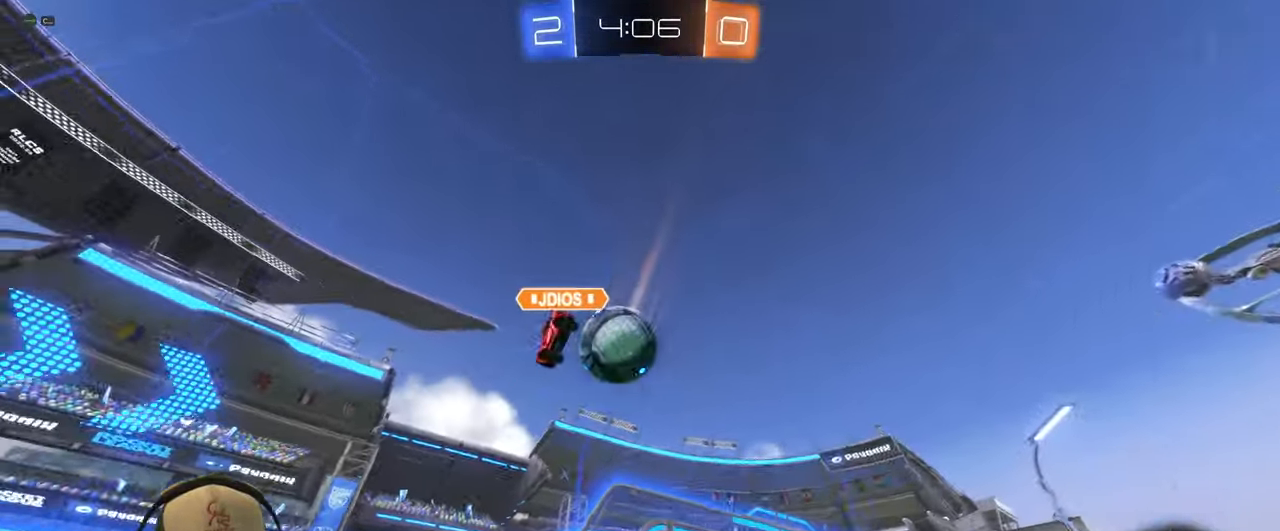
{"buttons": ["L2"], "left_stick": "right", "events": [[133, "R1", "up"], [200, "R2", "up"], [333, "L2", "down"], [367, "left_stick", "right"]]}